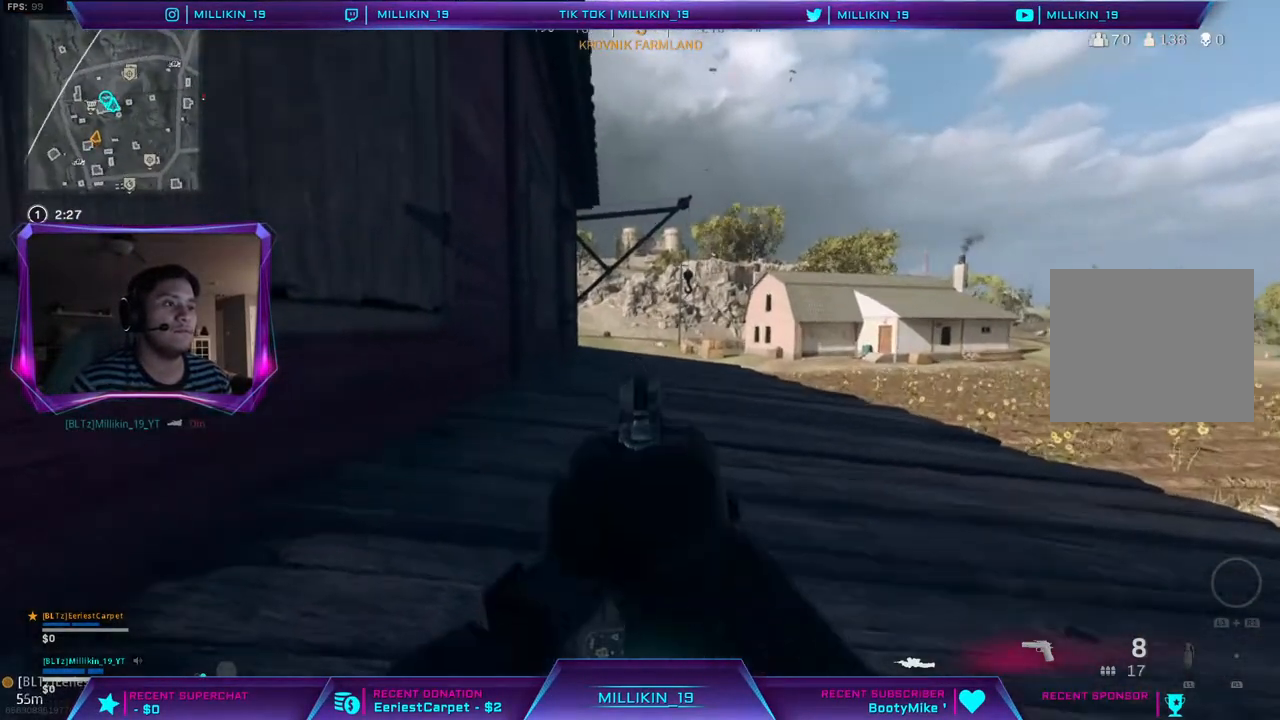
Gameplay with a controller (PlayStation layout); each line is a JSON object with the inputs held at the frame after it. "events" lists button and stick changes between this image and that frame as [ms after this image, input, new state], when the widget could be followed in between.
{"buttons": ["L2"], "left_stick": "center", "right_stick": "down", "events": [[300, "CIRCLE", "down"], [367, "CIRCLE", "up"]]}
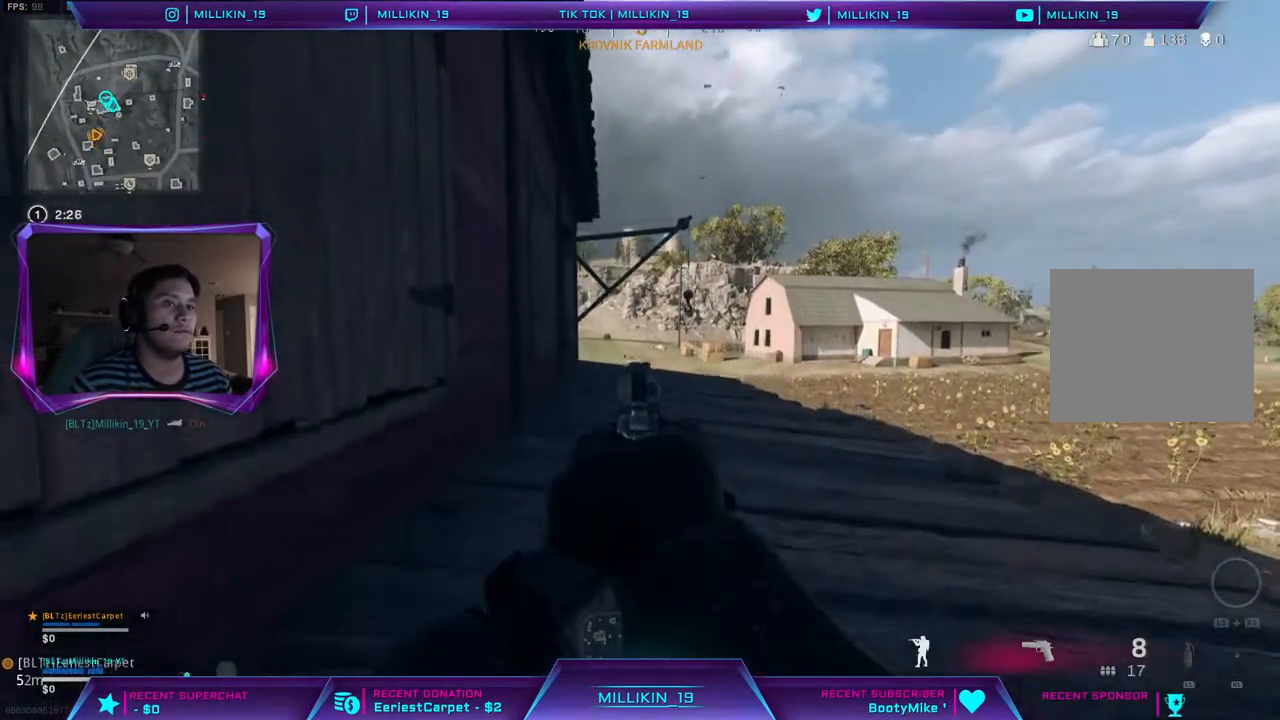
{"buttons": ["L2"], "left_stick": "up", "right_stick": "down", "events": [[300, "left_stick", "up"]]}
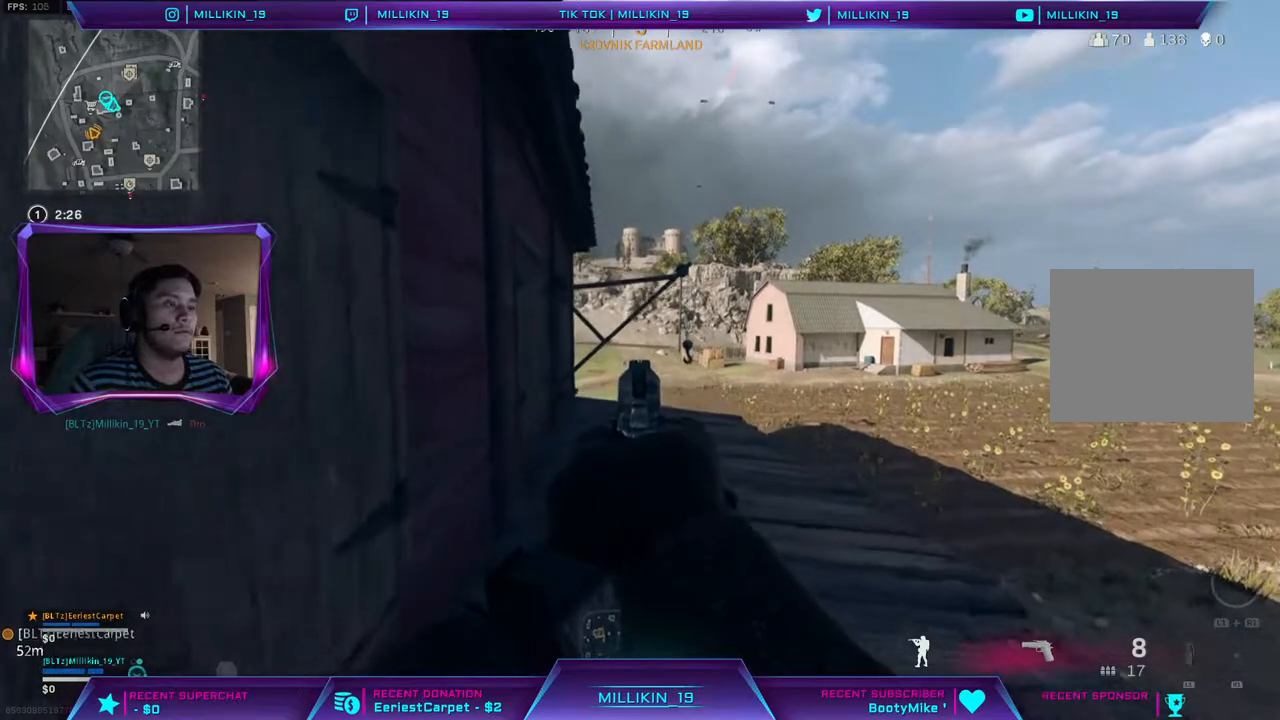
{"buttons": ["L2"], "left_stick": "up", "right_stick": "down", "events": []}
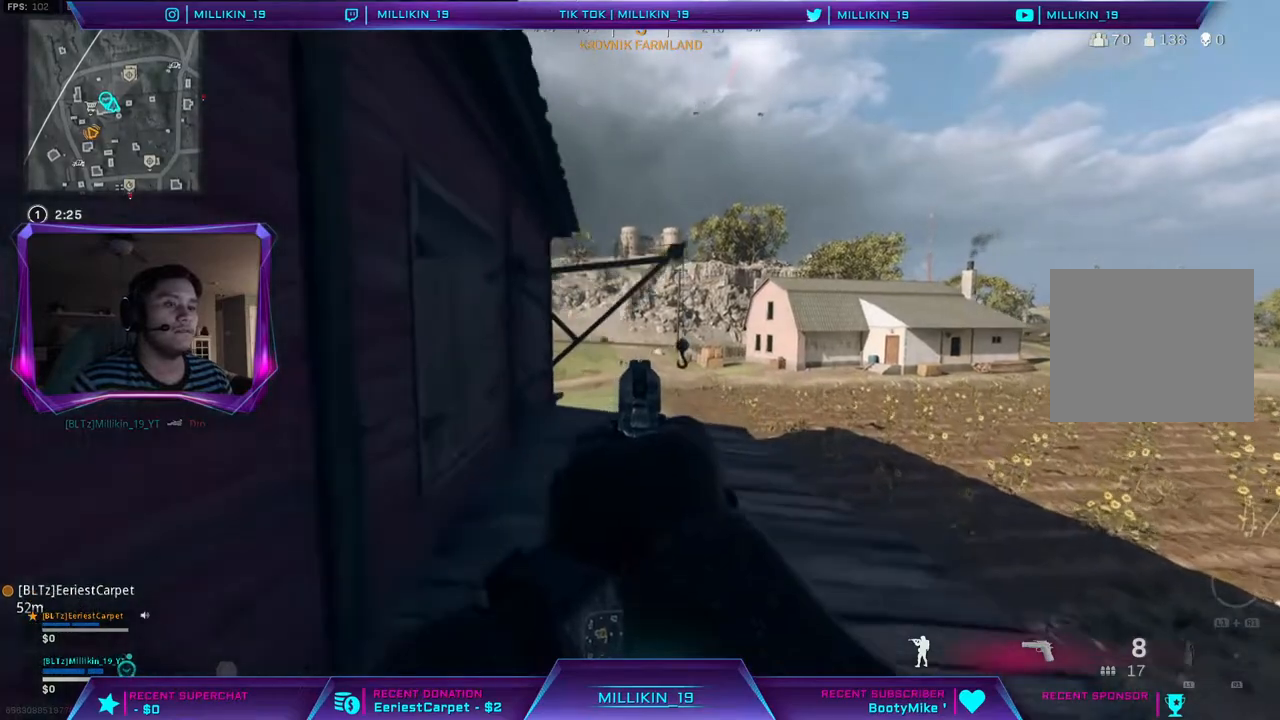
{"buttons": ["L2"], "left_stick": "up", "right_stick": "down", "events": [[133, "R3", "down"], [200, "L1", "down"], [267, "R3", "up"], [350, "L1", "up"]]}
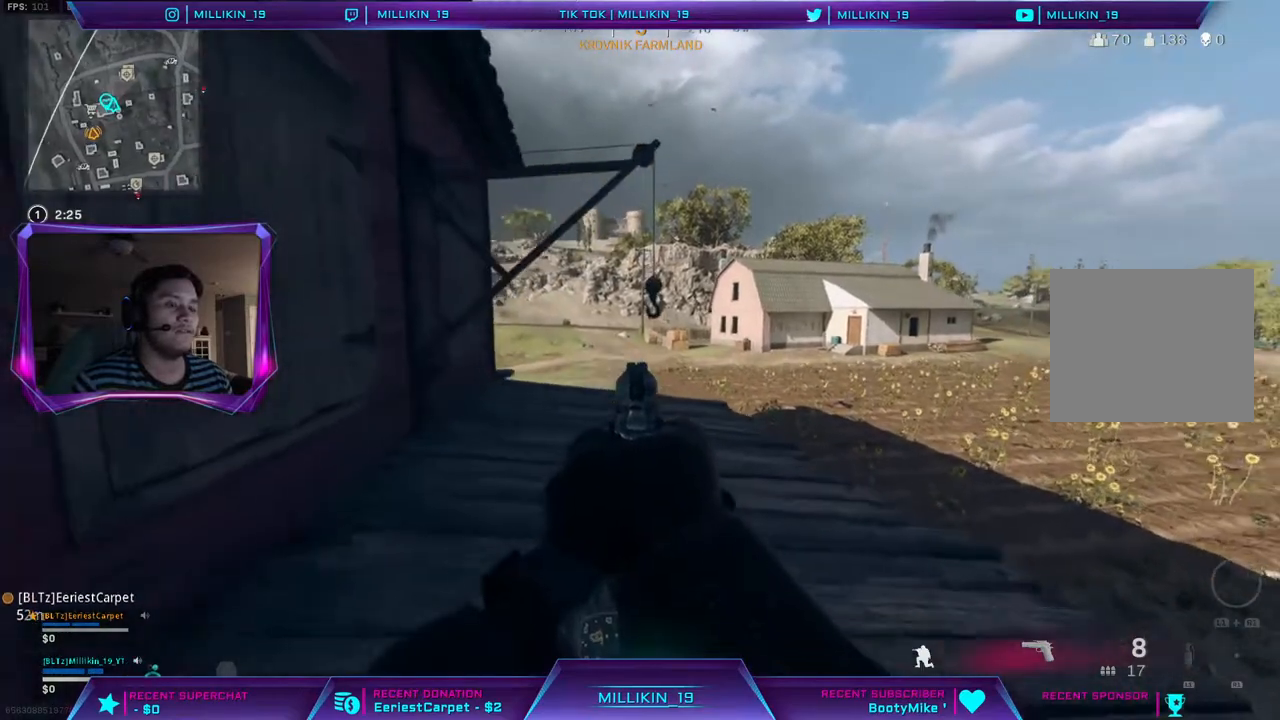
{"buttons": [], "left_stick": "up-right", "right_stick": "center"}
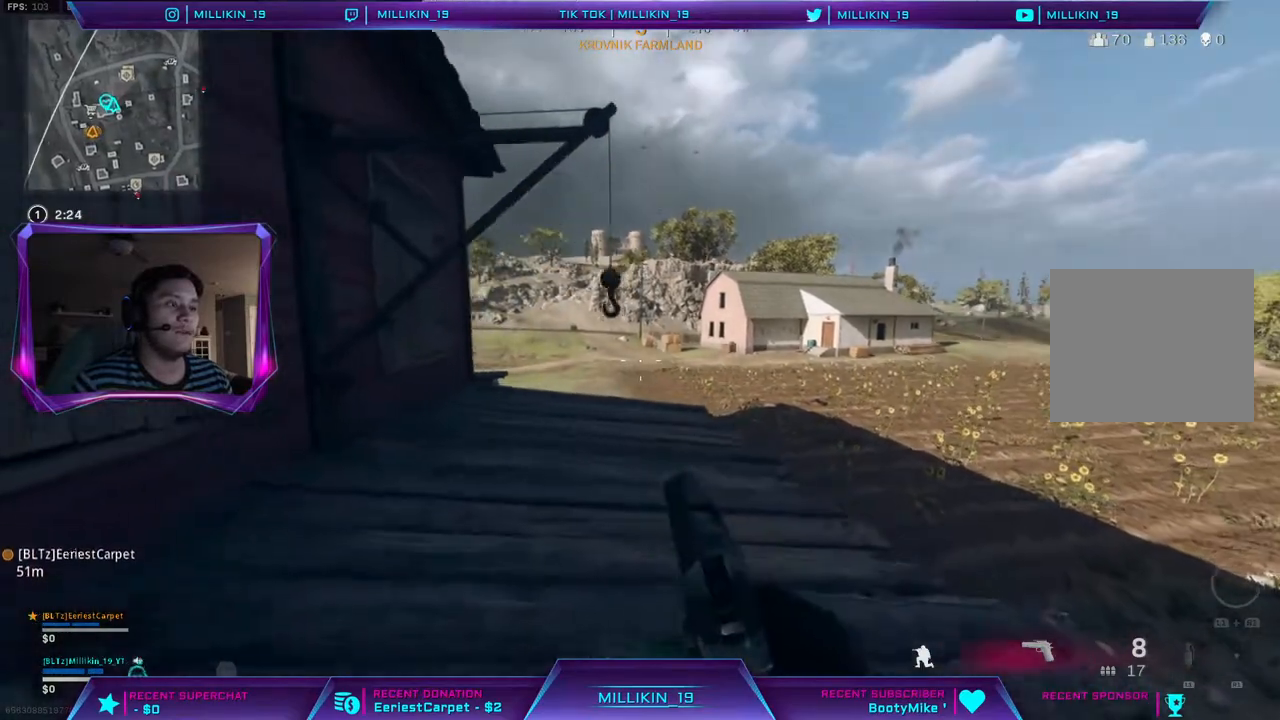
{"buttons": [], "left_stick": "up-right", "right_stick": "up-left", "events": [[383, "right_stick", "up-left"]]}
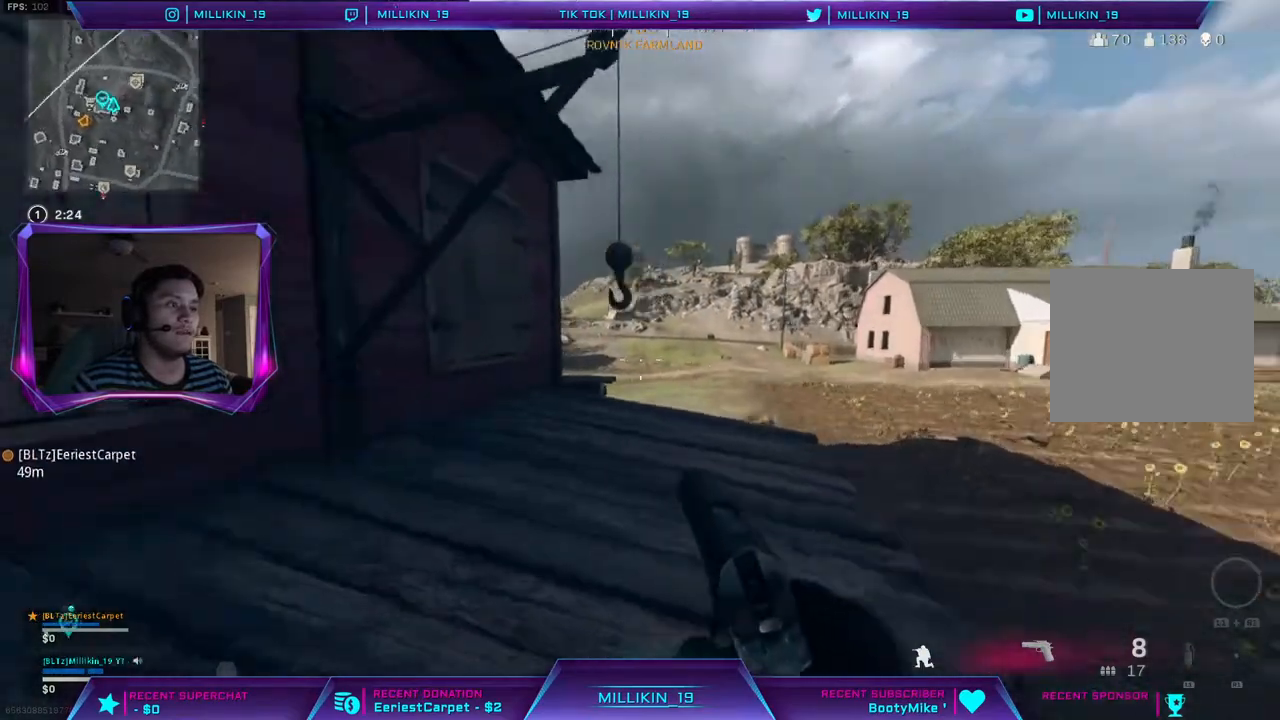
{"buttons": [], "left_stick": "up-right", "right_stick": "up-left", "events": []}
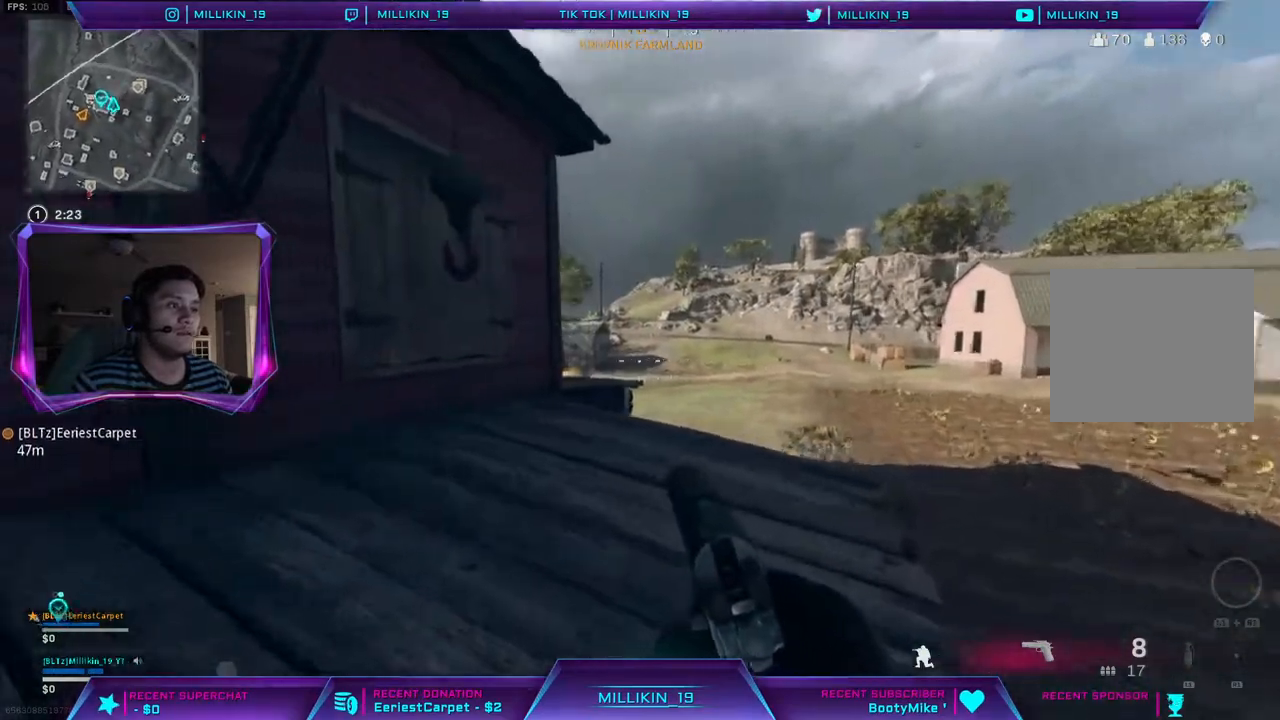
{"buttons": ["L3"], "left_stick": "up-right", "right_stick": "center", "events": [[467, "L3", "down"], [467, "right_stick", "center"]]}
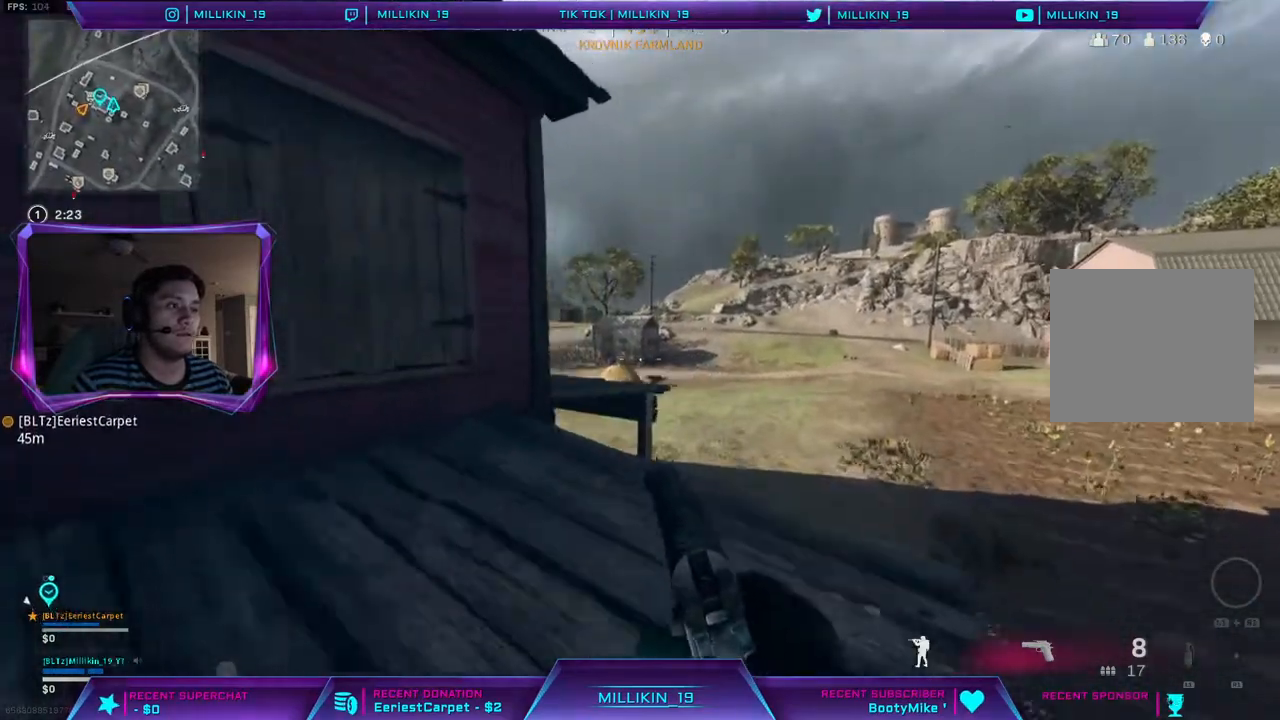
{"buttons": [], "left_stick": "up", "right_stick": "up-left", "events": [[50, "L3", "up"], [133, "L3", "down"], [217, "left_stick", "up"], [217, "right_stick", "up-left"], [383, "CIRCLE", "down"], [400, "L3", "up"], [500, "CIRCLE", "up"]]}
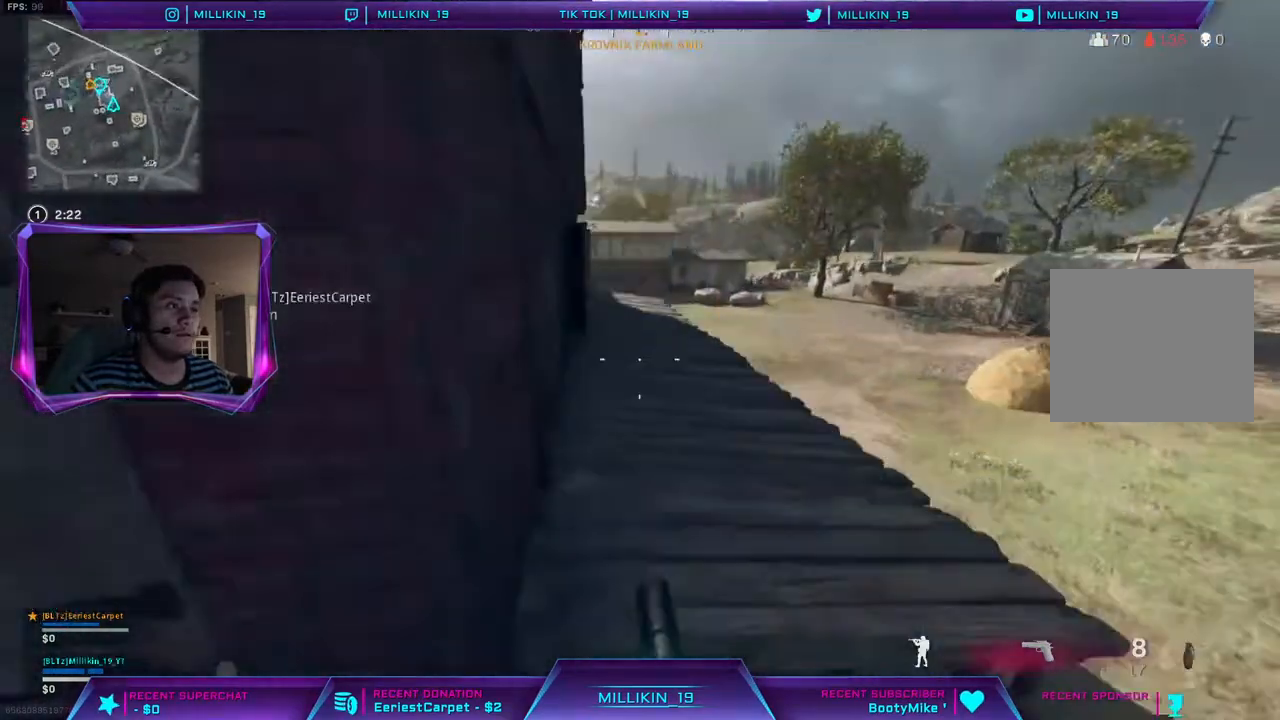
{"buttons": [], "left_stick": "up", "right_stick": "up", "events": [[267, "right_stick", "up"]]}
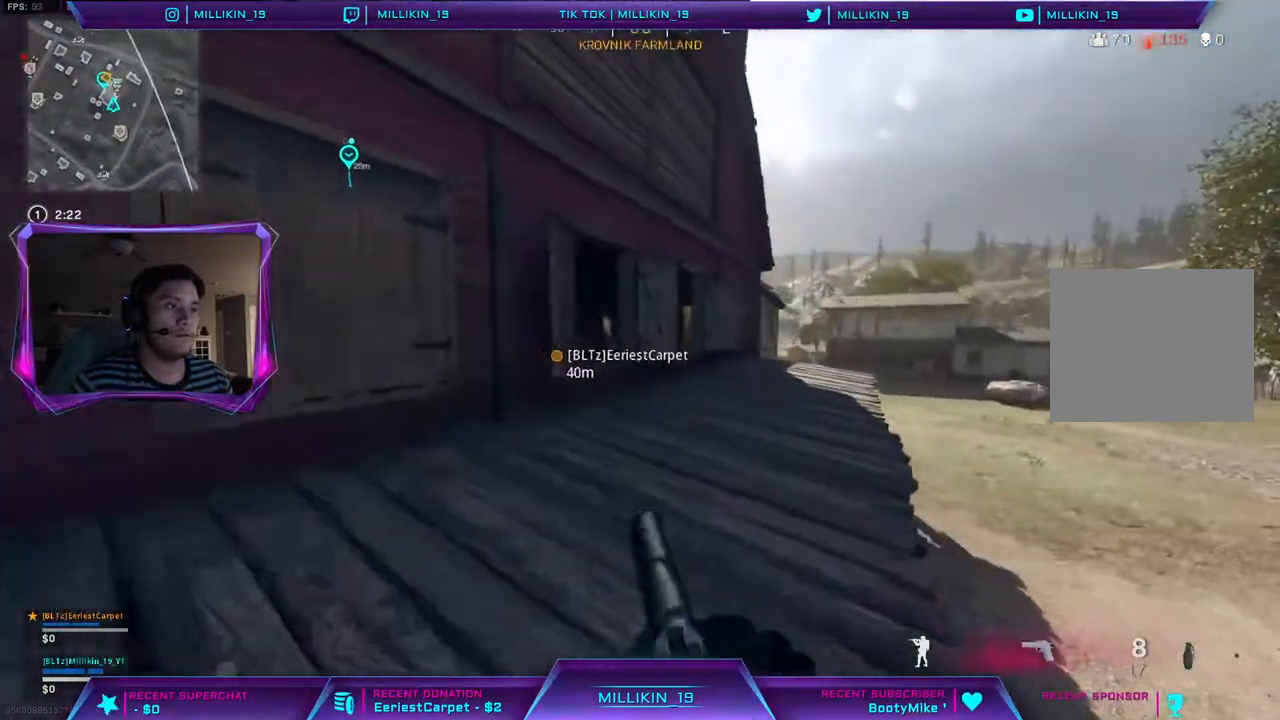
{"buttons": [], "left_stick": "up-right", "right_stick": "up", "events": [[17, "left_stick", "up-right"], [50, "L3", "down"], [217, "L3", "up"]]}
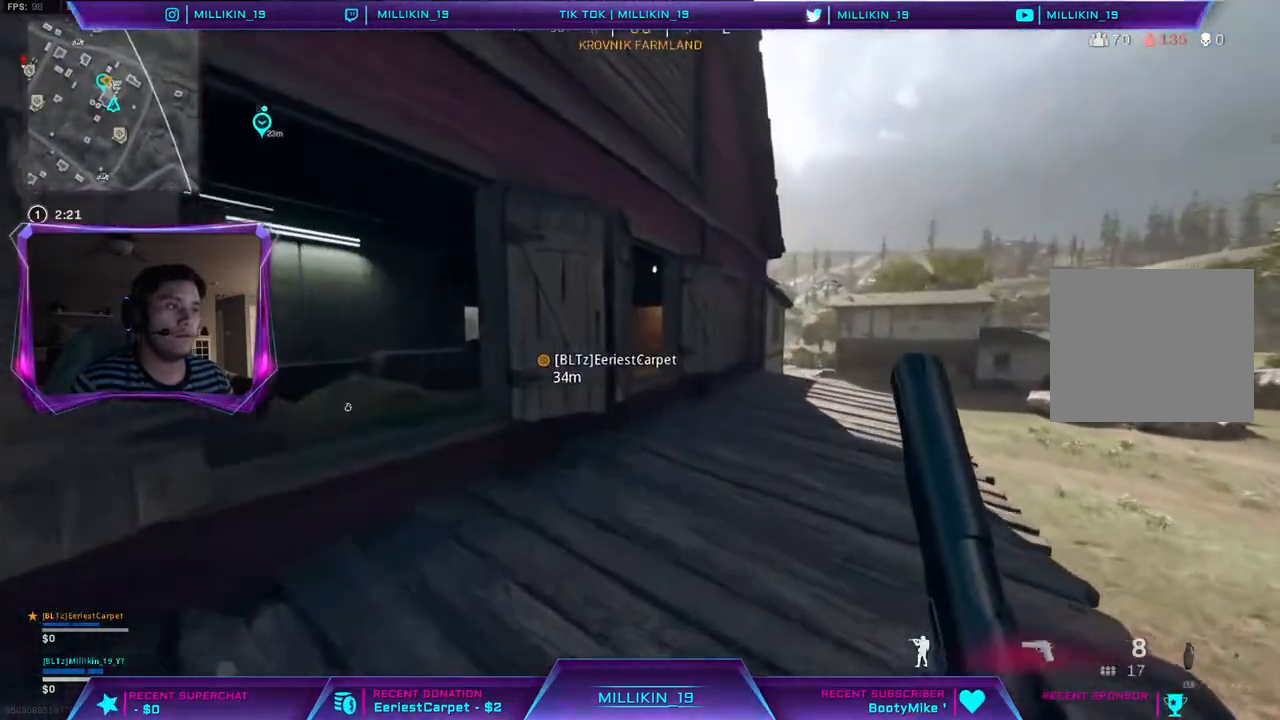
{"buttons": [], "left_stick": "up-right", "right_stick": "center", "events": [[267, "right_stick", "center"]]}
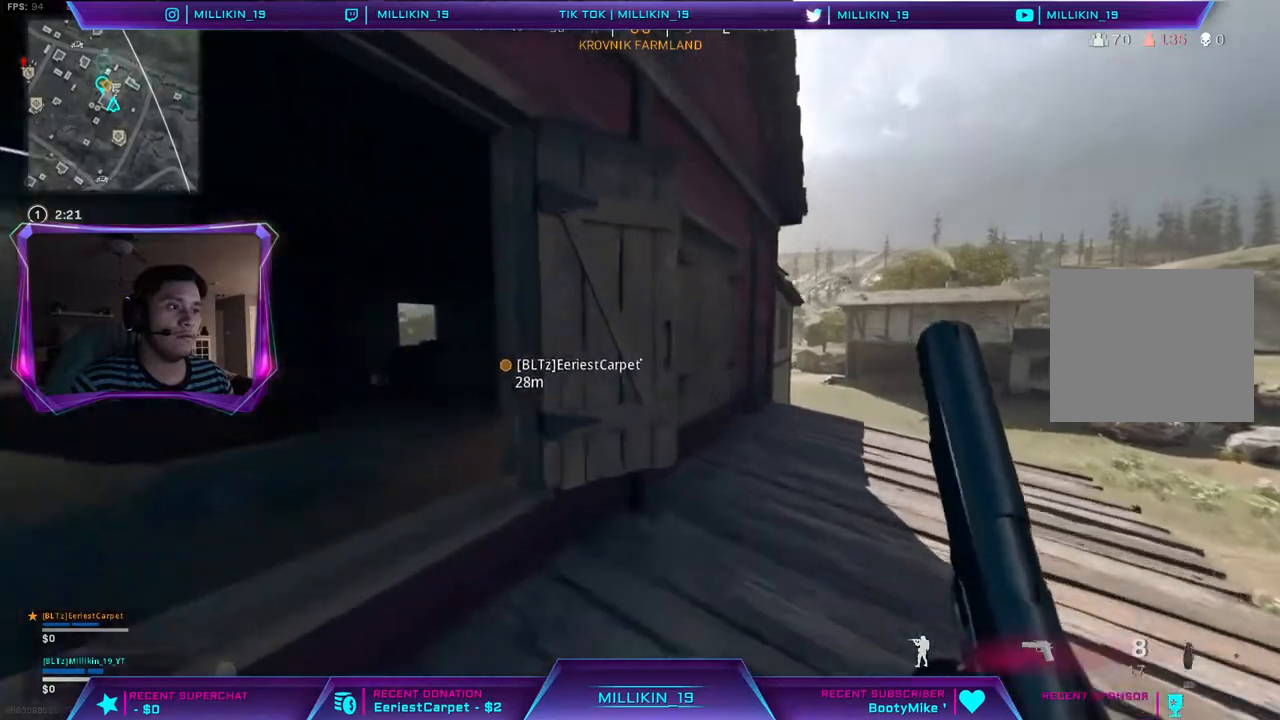
{"buttons": [], "left_stick": "down", "right_stick": "left", "events": [[300, "right_stick", "left"], [383, "left_stick", "down-right"], [483, "left_stick", "down"]]}
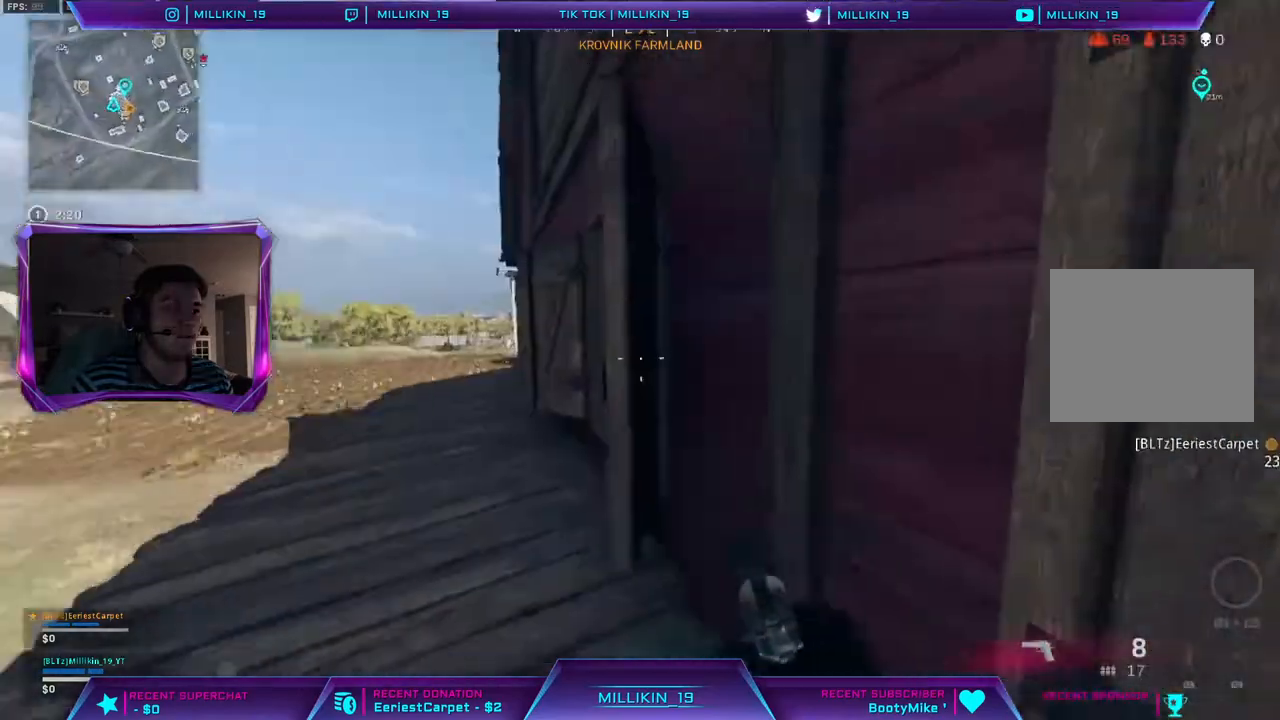
{"buttons": [], "left_stick": "center", "right_stick": "right", "events": [[33, "left_stick", "down-left"], [33, "right_stick", "center"], [133, "left_stick", "center"], [350, "right_stick", "right"]]}
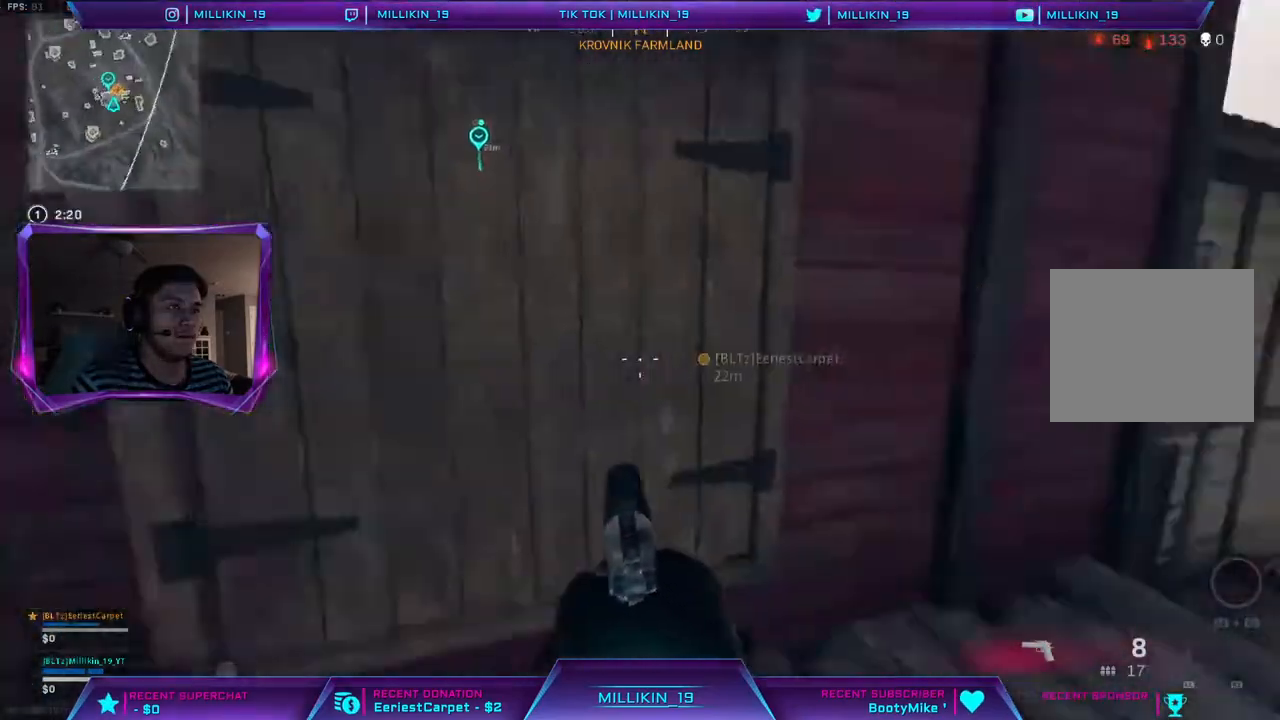
{"buttons": [], "left_stick": "center", "right_stick": "left", "events": [[100, "right_stick", "center"], [117, "left_stick", "right"], [483, "right_stick", "left"], [500, "left_stick", "center"]]}
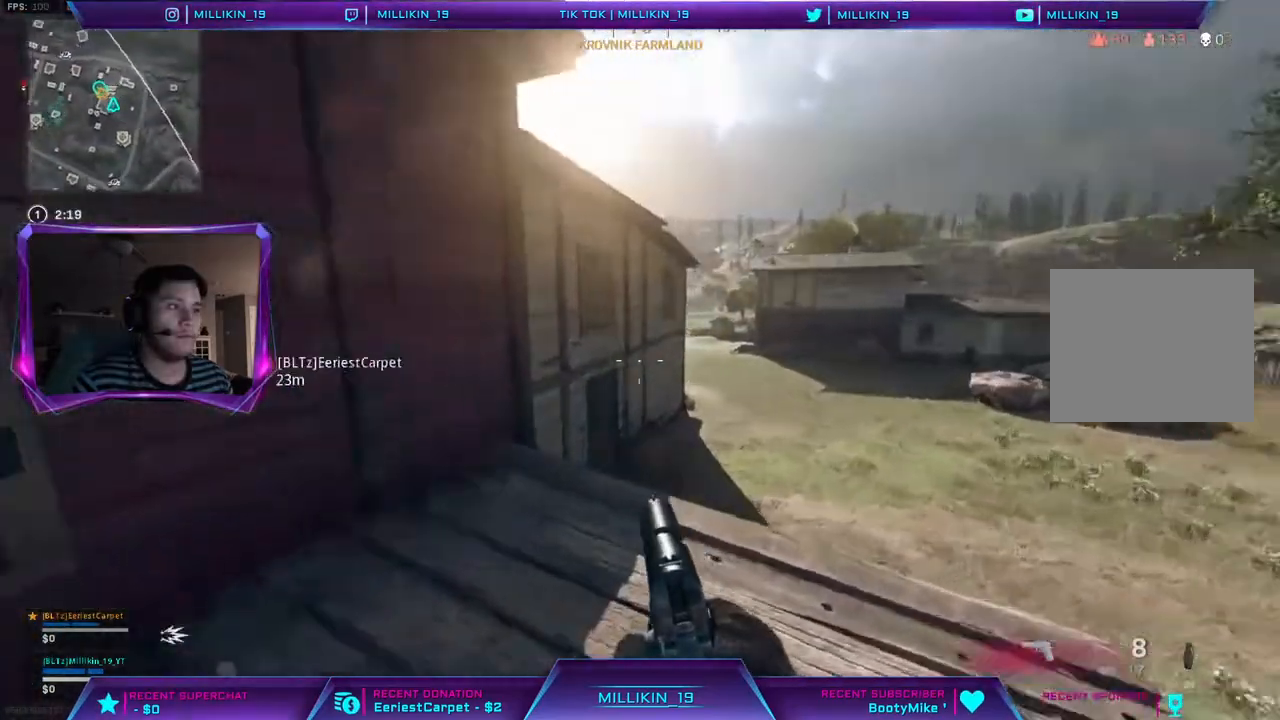
{"buttons": ["L3"], "left_stick": "up-left", "right_stick": "center", "events": [[33, "left_stick", "left"], [150, "left_stick", "up-left"], [183, "L3", "down"], [217, "right_stick", "center"]]}
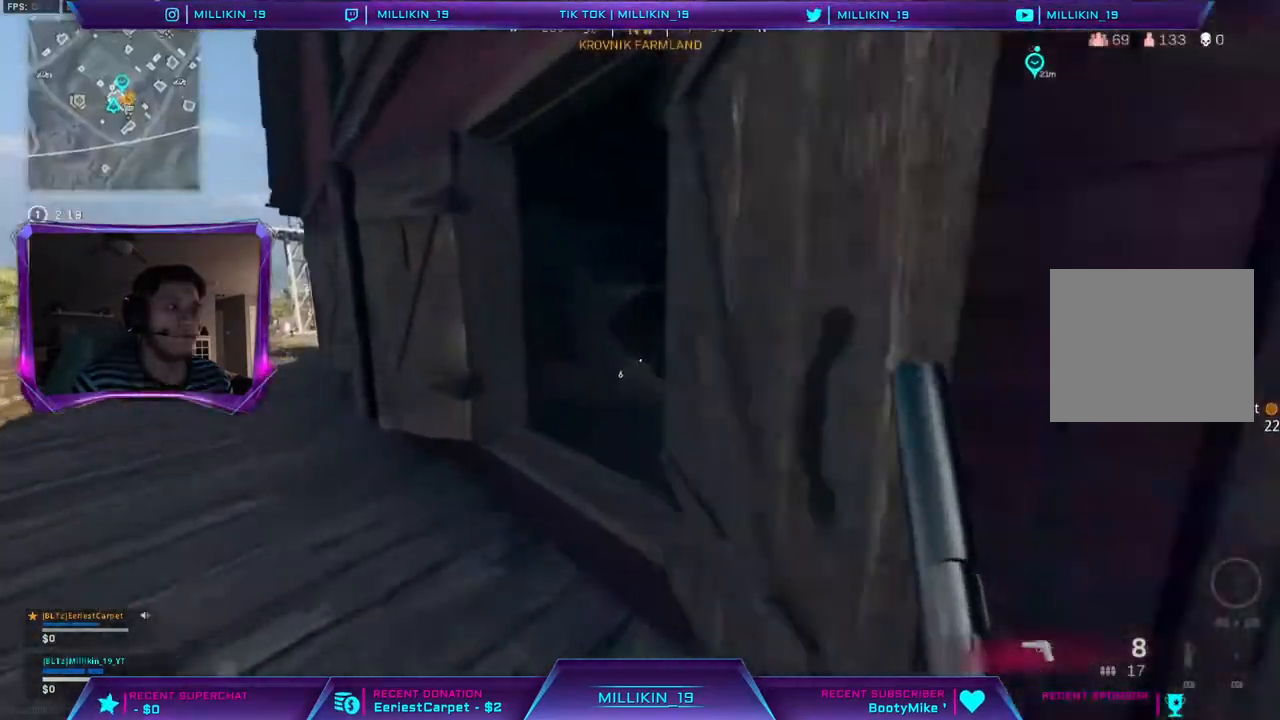
{"buttons": [], "left_stick": "up", "right_stick": "up-right", "events": [[50, "right_stick", "up-right"], [183, "CIRCLE", "down"], [200, "left_stick", "up"], [233, "right_stick", "center"], [267, "L3", "up"], [317, "CIRCLE", "up"], [467, "right_stick", "up-right"]]}
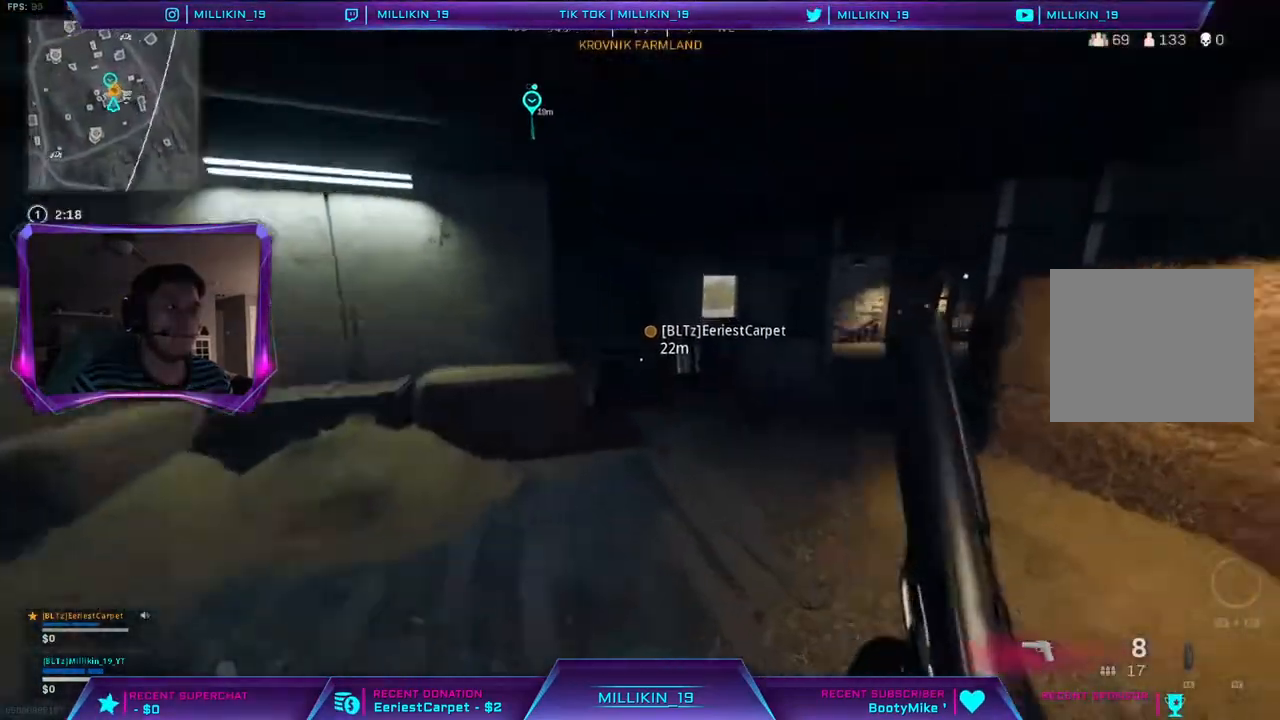
{"buttons": [], "left_stick": "up", "right_stick": "center", "events": [[100, "right_stick", "center"]]}
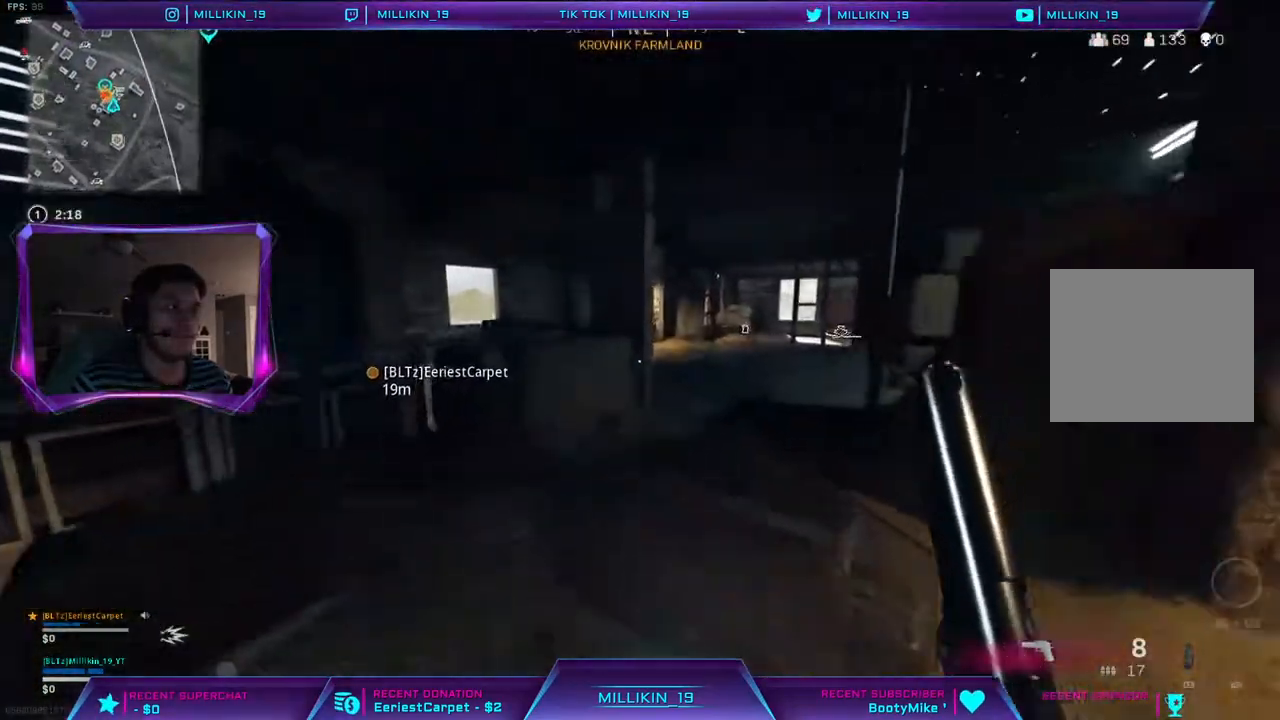
{"buttons": [], "left_stick": "right", "right_stick": "right", "events": [[17, "right_stick", "up-left"], [150, "right_stick", "up"], [350, "right_stick", "right"], [400, "left_stick", "right"]]}
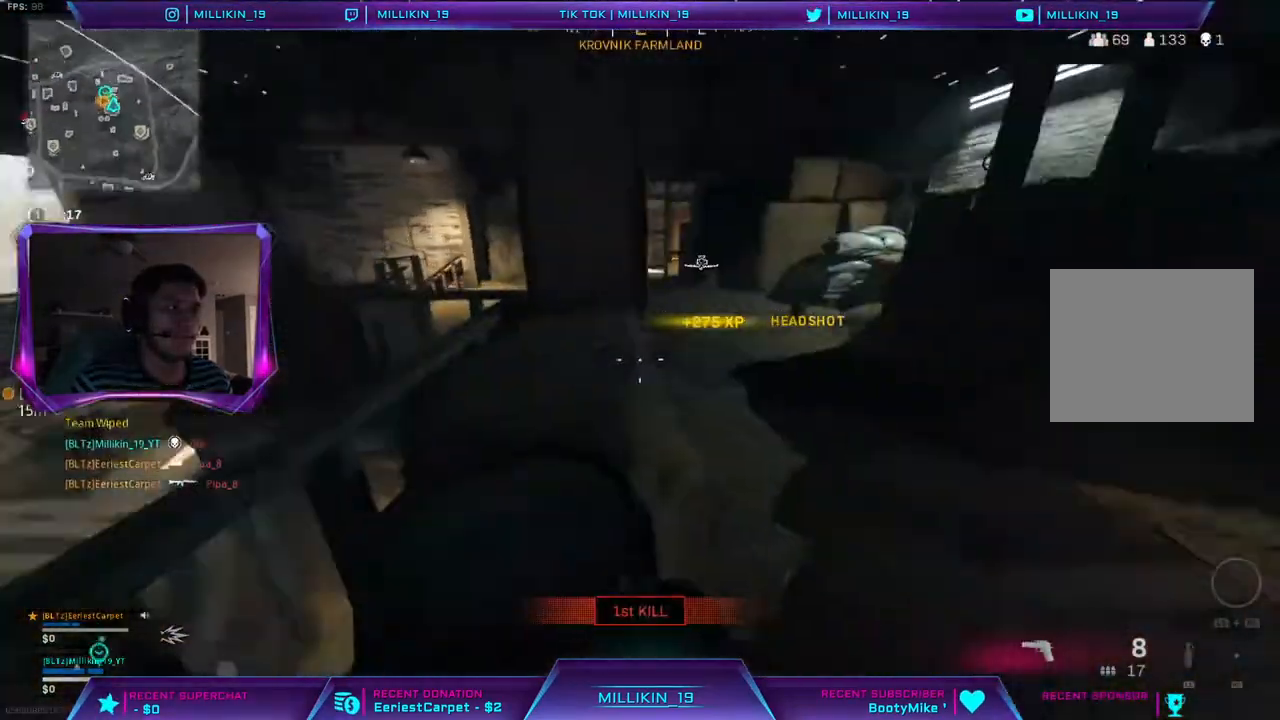
{"buttons": ["L3"], "left_stick": "up", "right_stick": "up-left", "events": [[33, "right_stick", "center"], [133, "left_stick", "up-right"], [217, "L3", "down"], [250, "left_stick", "up"], [333, "L3", "up"], [400, "L3", "down"], [417, "right_stick", "up-left"]]}
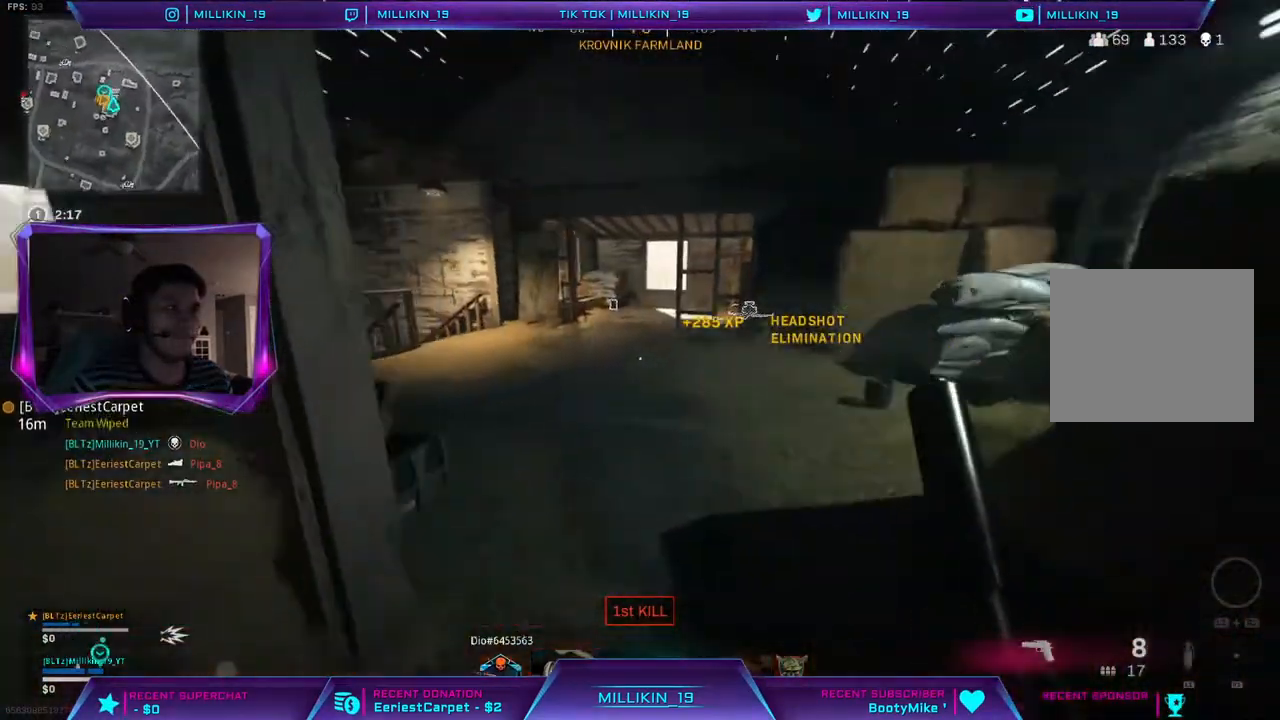
{"buttons": [], "left_stick": "up", "right_stick": "center", "events": [[67, "L3", "up"], [117, "right_stick", "center"]]}
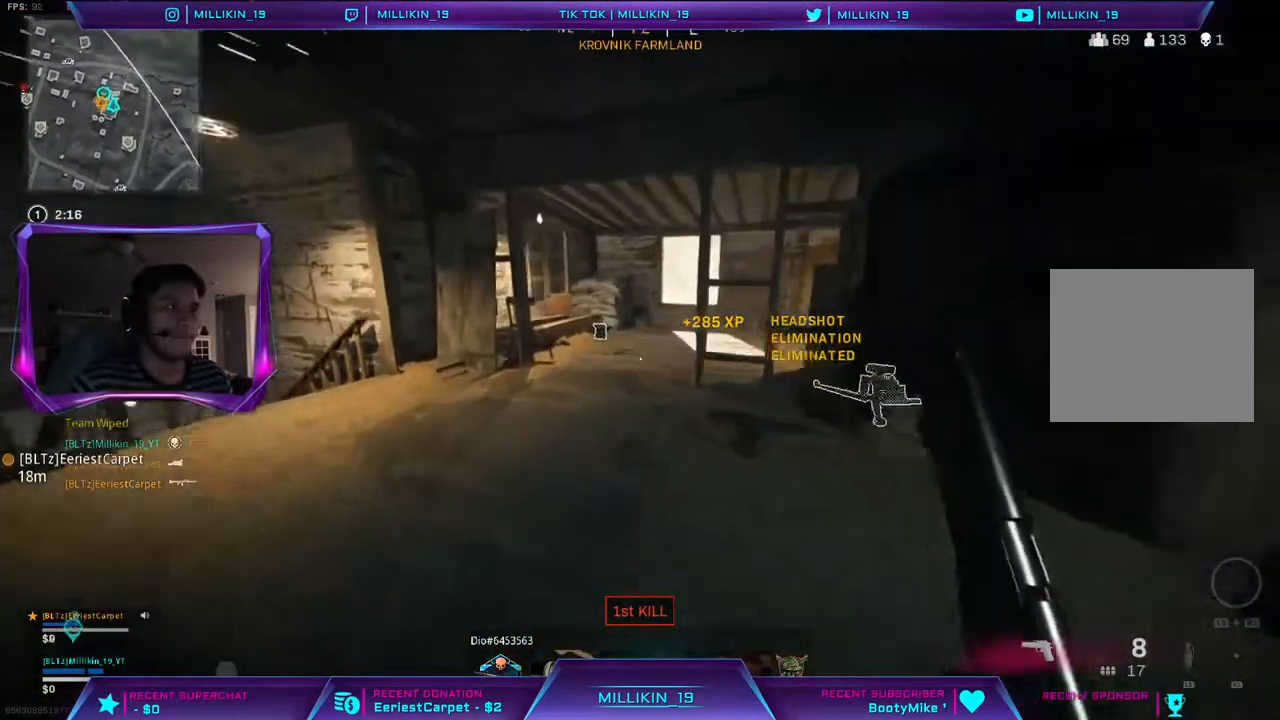
{"buttons": ["CROSS"], "left_stick": "up-left", "right_stick": "center", "events": [[333, "left_stick", "up-left"], [450, "CROSS", "down"]]}
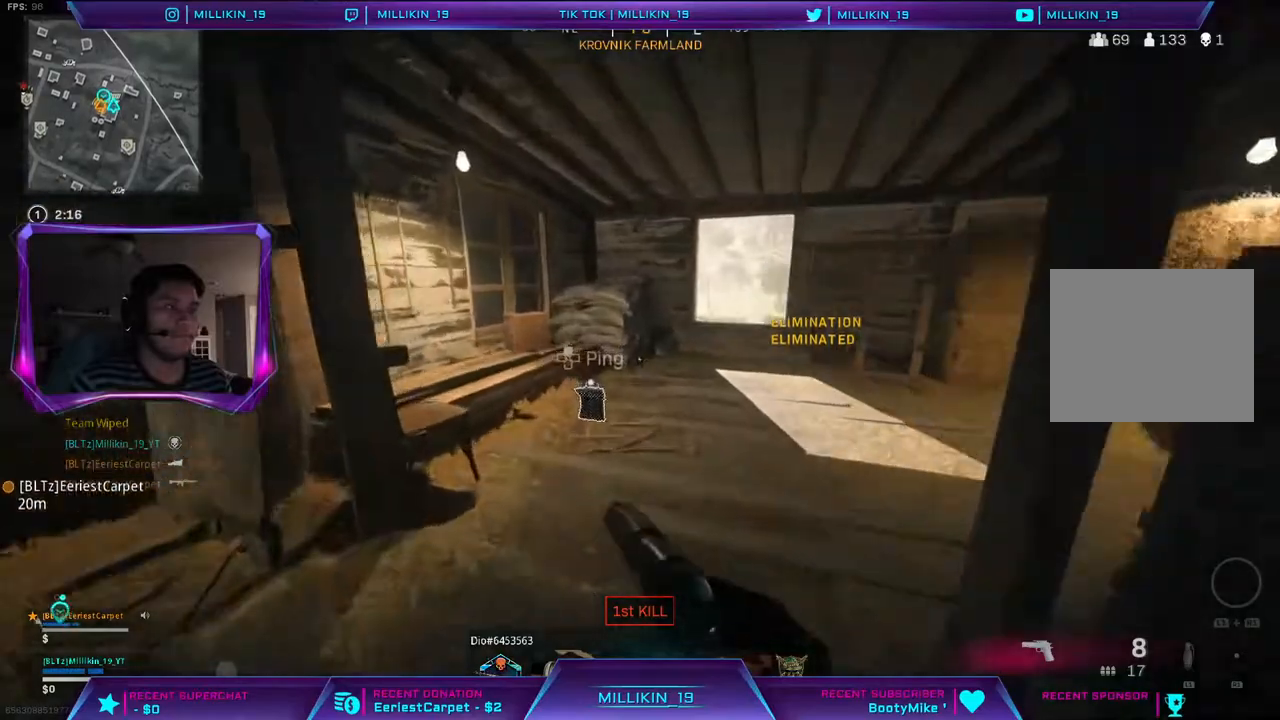
{"buttons": ["L3"], "left_stick": "up-left", "right_stick": "center", "events": [[33, "CROSS", "up"], [50, "left_stick", "left"], [150, "right_stick", "left"], [267, "left_stick", "up-left"], [317, "right_stick", "center"], [333, "L3", "down"]]}
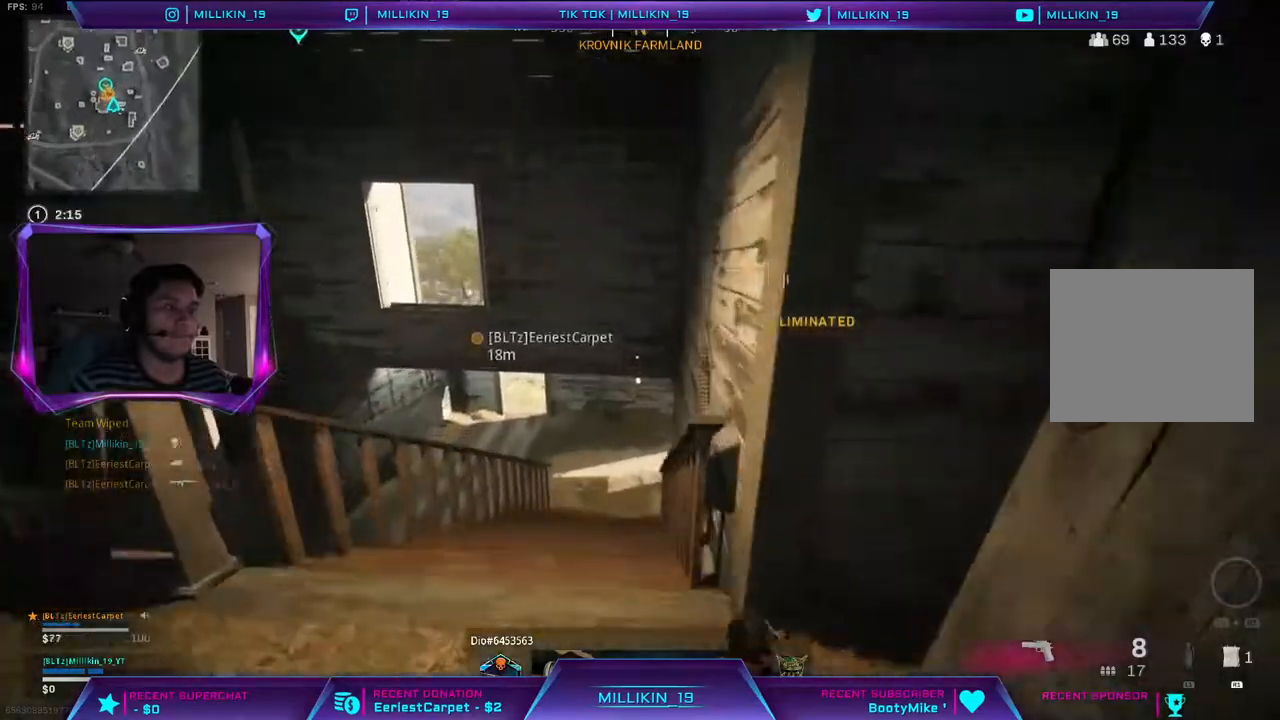
{"buttons": [], "left_stick": "up", "right_stick": "left", "events": [[17, "L3", "up"], [150, "left_stick", "up"], [367, "right_stick", "left"]]}
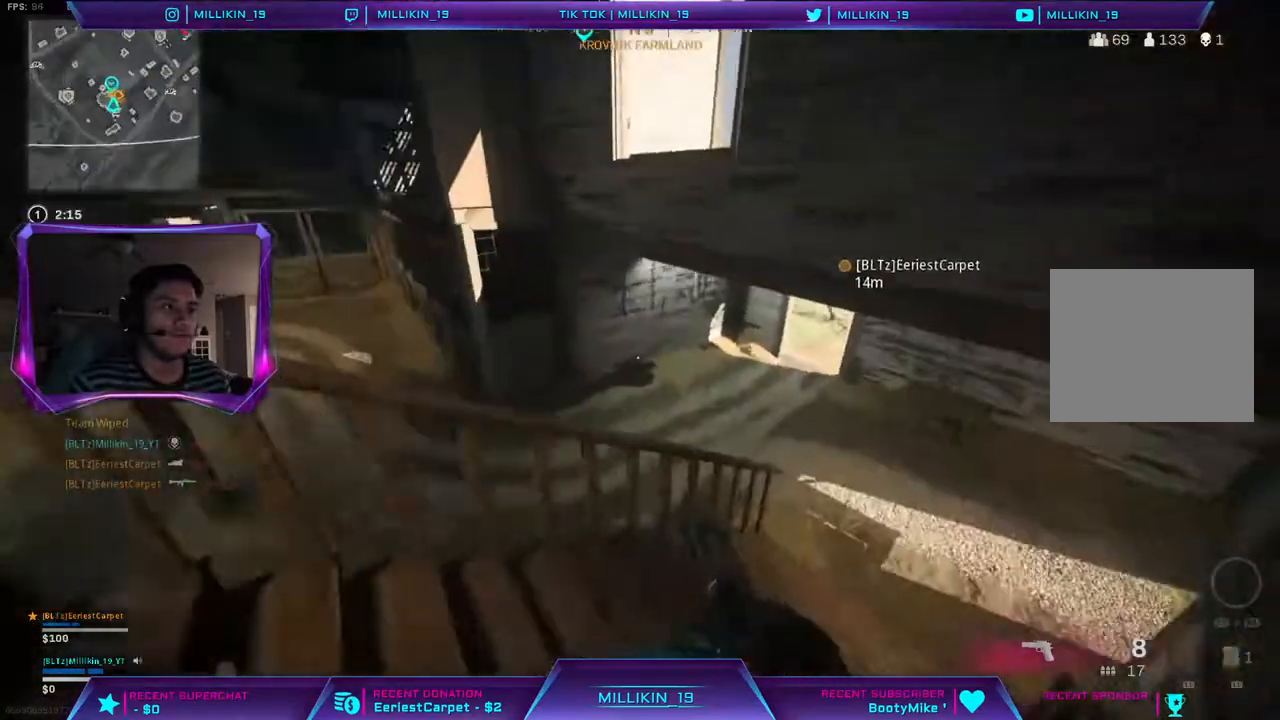
{"buttons": [], "left_stick": "right", "right_stick": "center"}
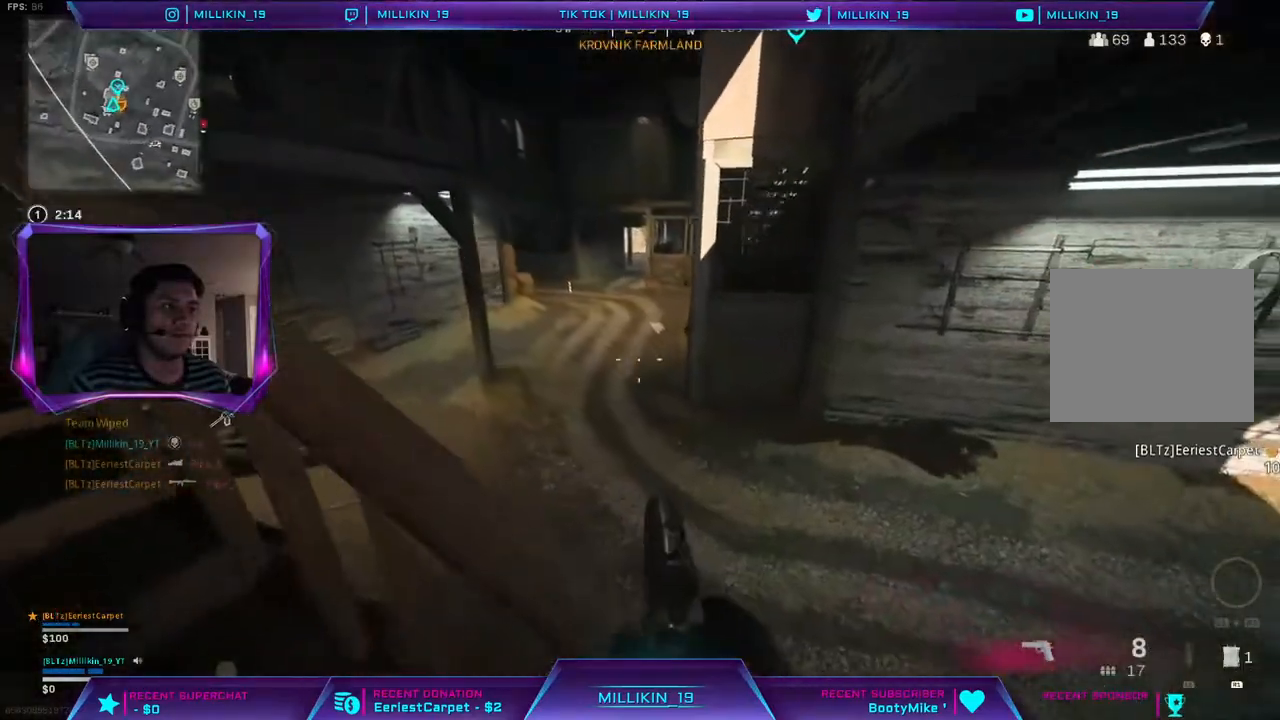
{"buttons": [], "left_stick": "up-right", "right_stick": "center", "events": [[450, "left_stick", "up-right"]]}
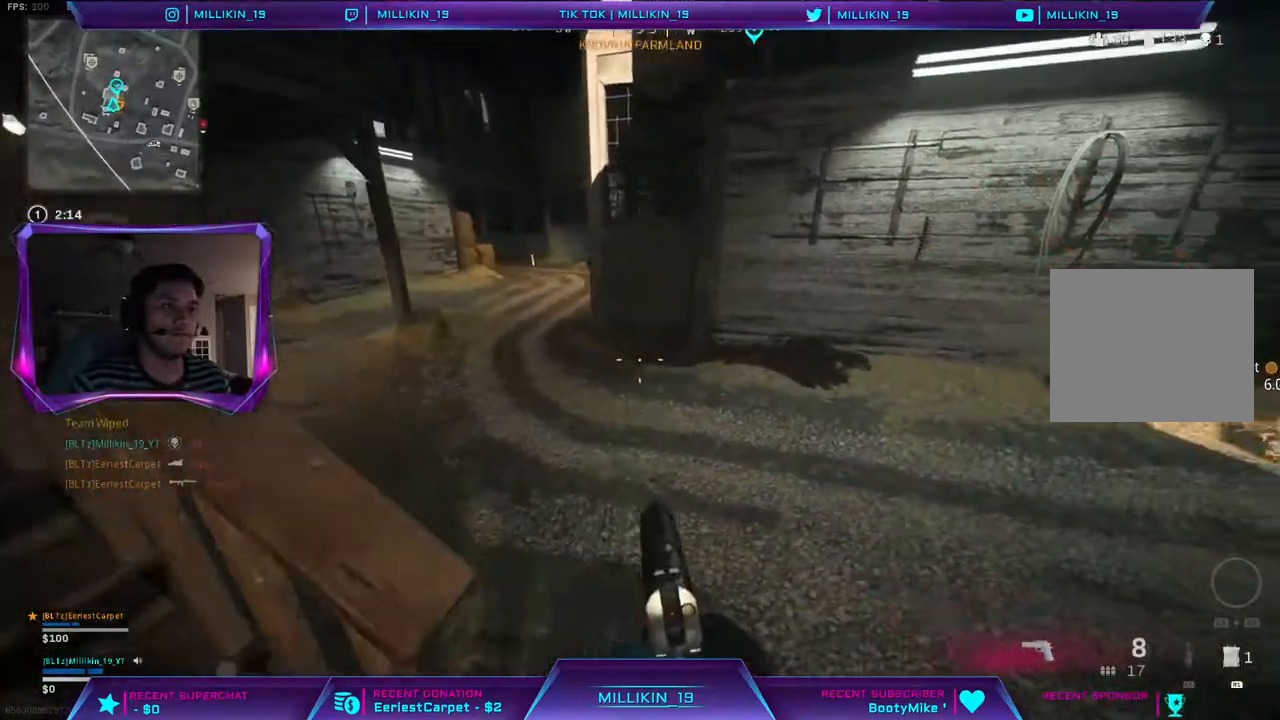
{"buttons": [], "left_stick": "up", "right_stick": "center", "events": [[17, "right_stick", "left"], [67, "L3", "down"], [117, "left_stick", "up"], [150, "right_stick", "up-left"], [367, "L3", "up"], [383, "right_stick", "center"]]}
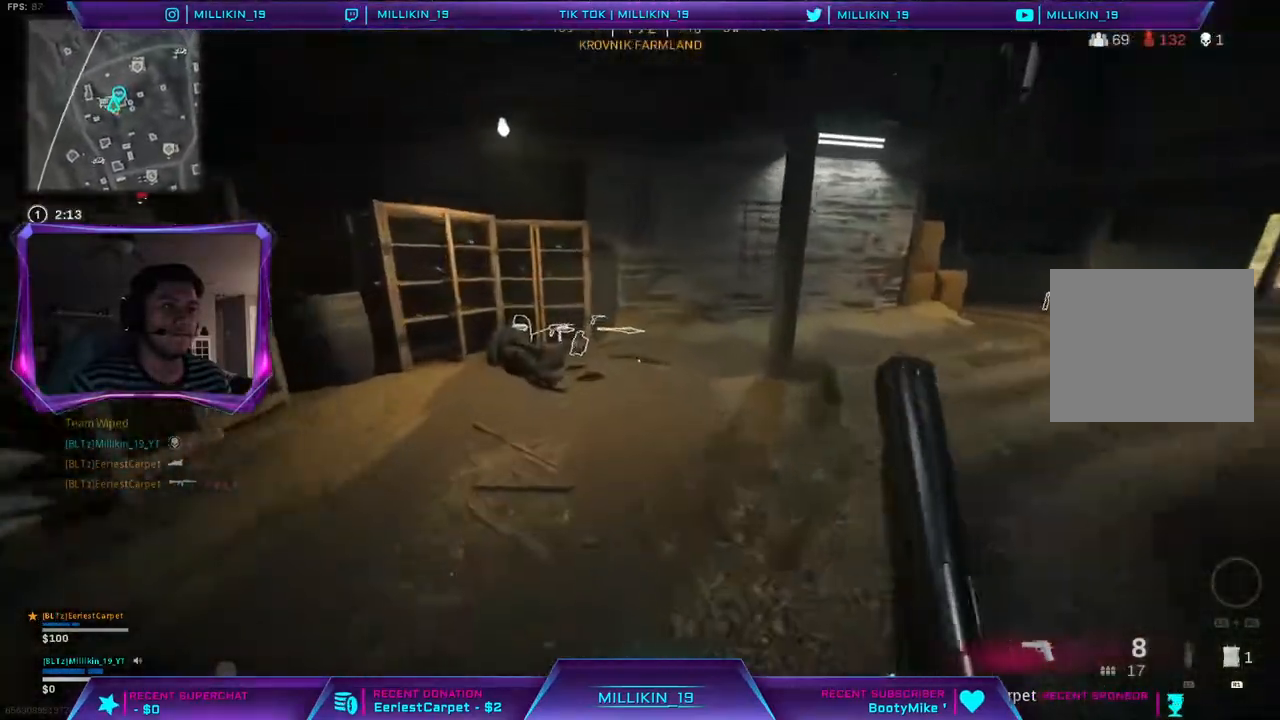
{"buttons": ["CROSS"], "left_stick": "up", "right_stick": "up-left", "events": [[167, "left_stick", "up-left"], [233, "L3", "down"], [300, "right_stick", "up-left"], [367, "L3", "up"], [400, "left_stick", "up"], [467, "CROSS", "down"]]}
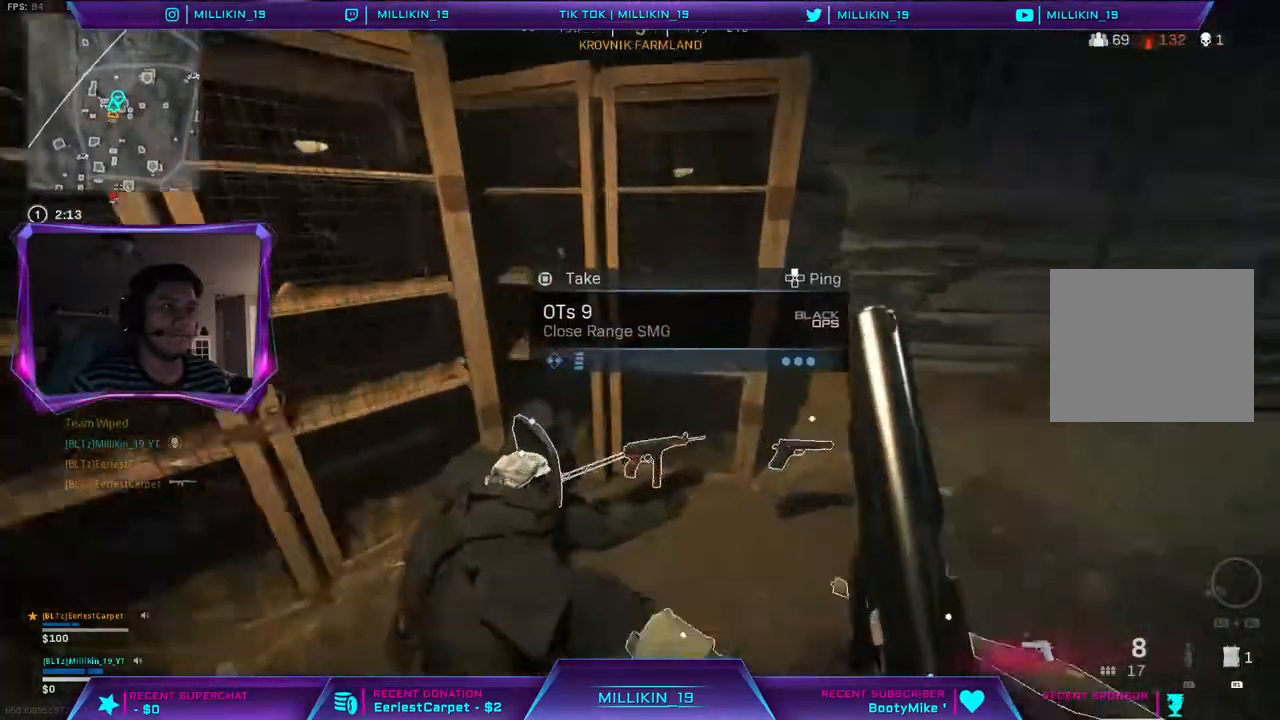
{"buttons": [], "left_stick": "right", "right_stick": "up", "events": [[33, "CROSS", "up"], [200, "left_stick", "left"], [200, "right_stick", "right"], [333, "left_stick", "down"], [417, "right_stick", "up"], [450, "left_stick", "right"]]}